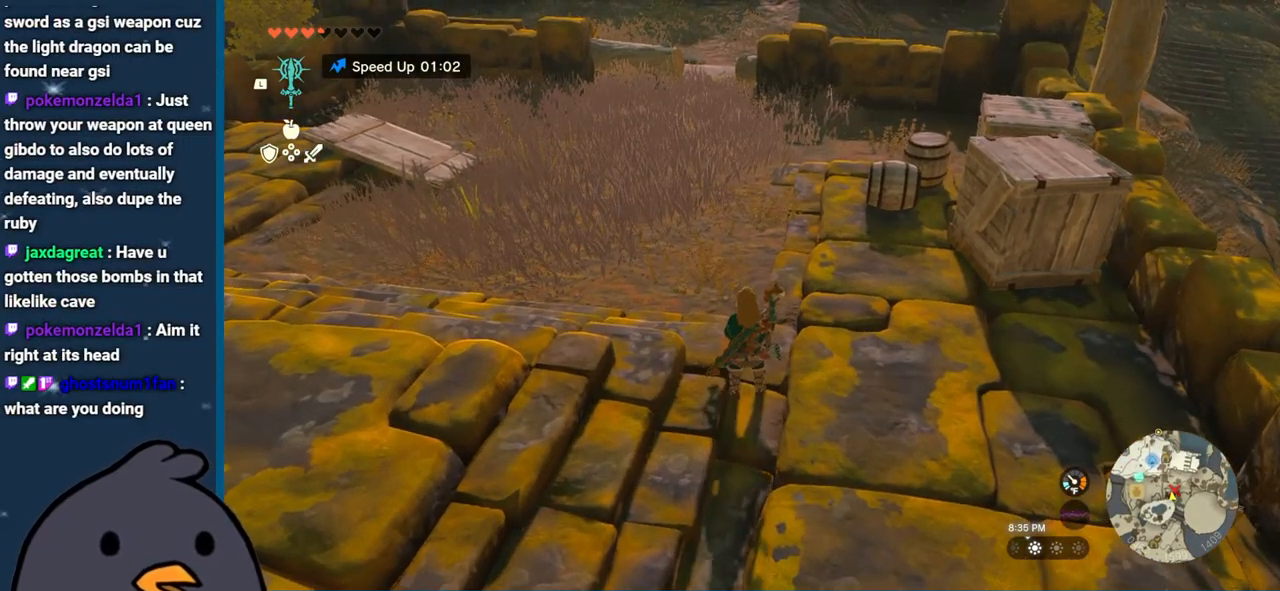
Gameplay with a controller (Nintendo layout); each line is a JSON object with the inputs held at the frame after it. "events" lists button and stick changes between this image and that frame as [ms after this image, input, new state], when the widget could be followed in between. Not read: L3 R3.
{"buttons": [], "left_stick": "center", "right_stick": "center", "events": []}
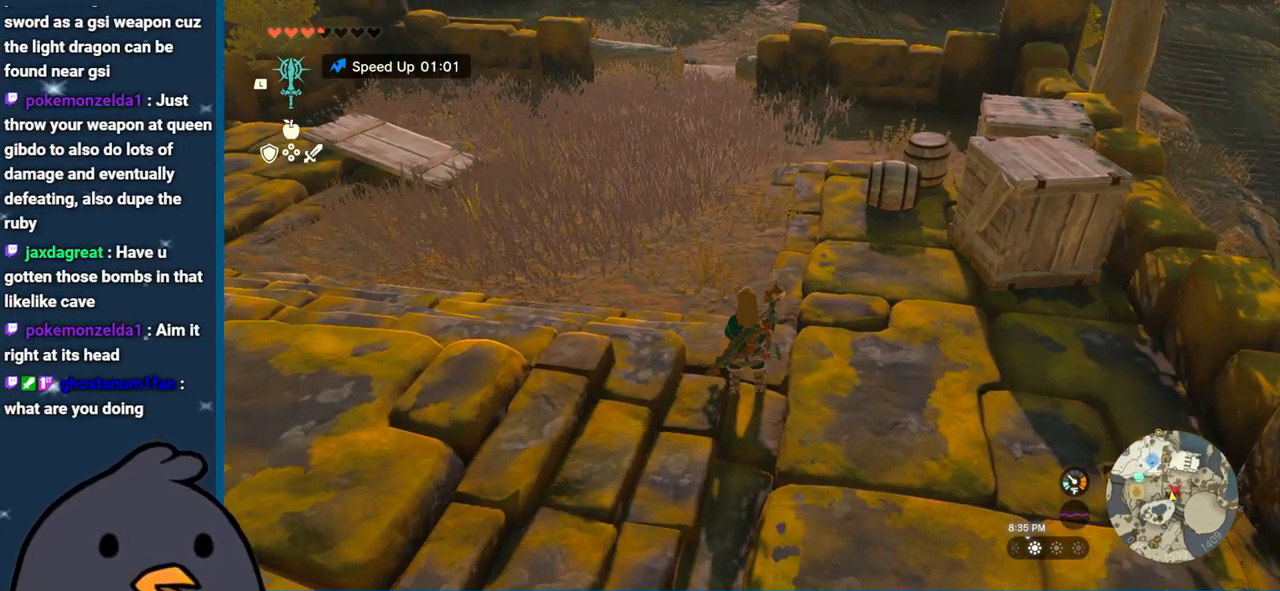
{"buttons": [], "left_stick": "center", "right_stick": "center", "events": []}
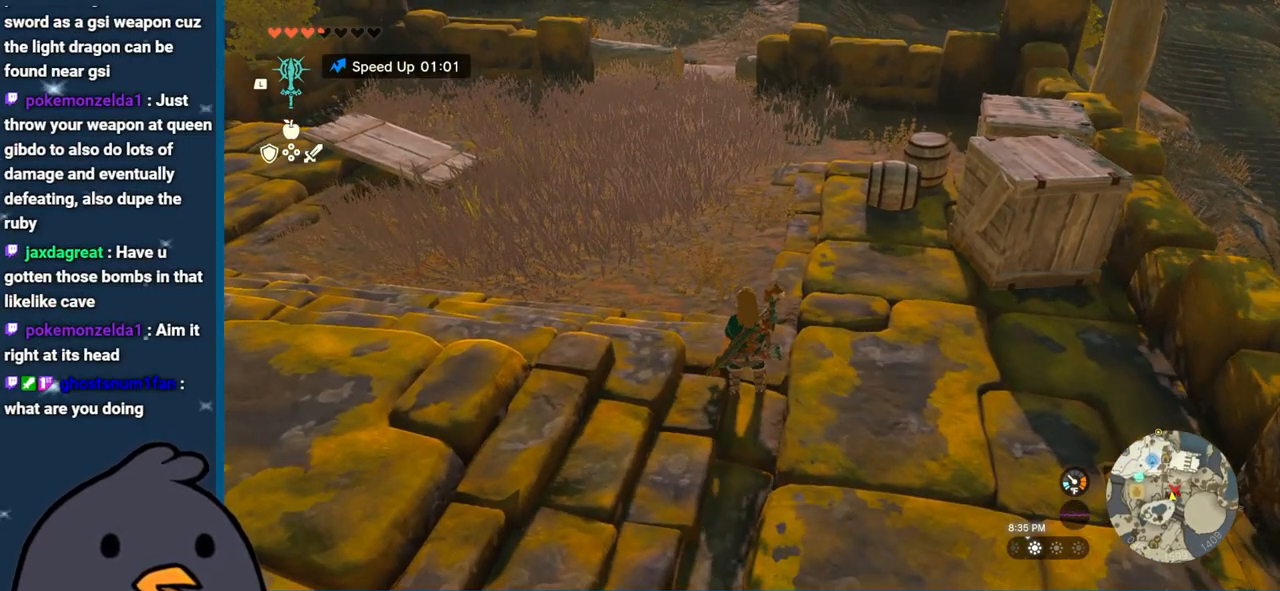
{"buttons": [], "left_stick": "center", "right_stick": "center", "events": []}
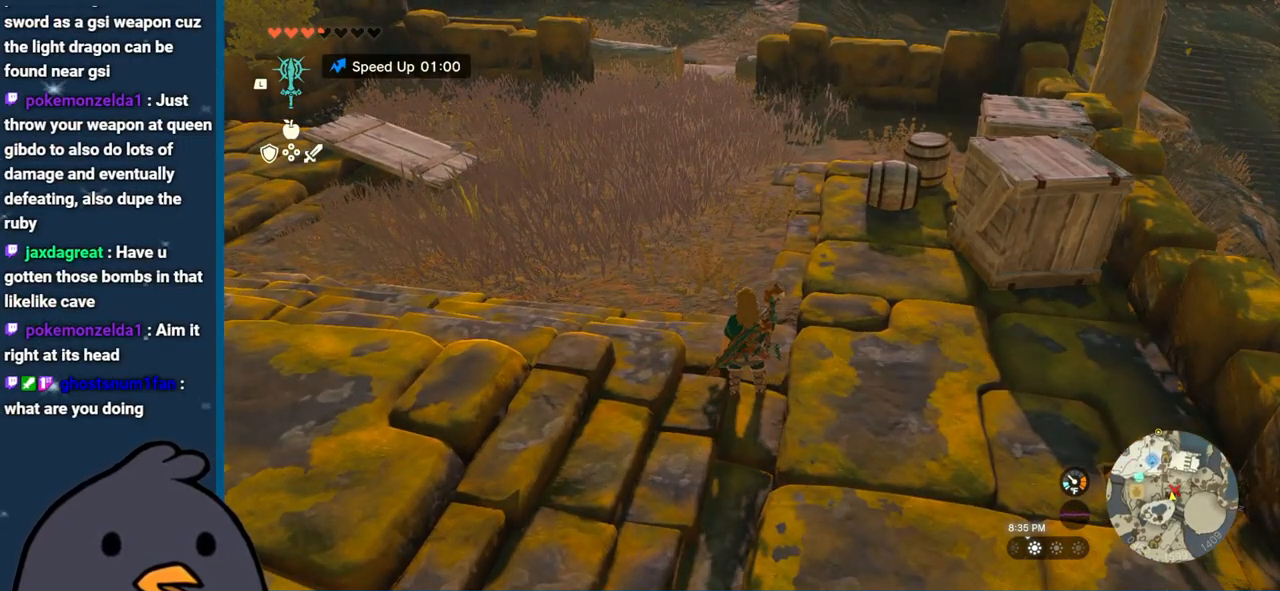
{"buttons": [], "left_stick": "center", "right_stick": "center", "events": []}
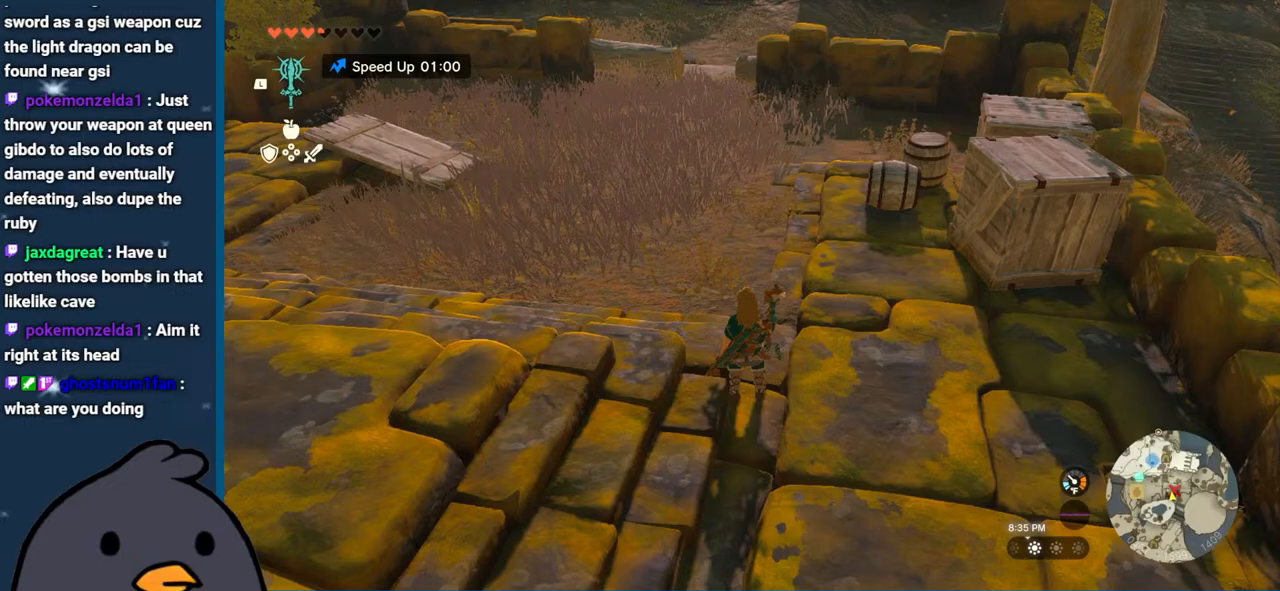
{"buttons": [], "left_stick": "center", "right_stick": "center", "events": []}
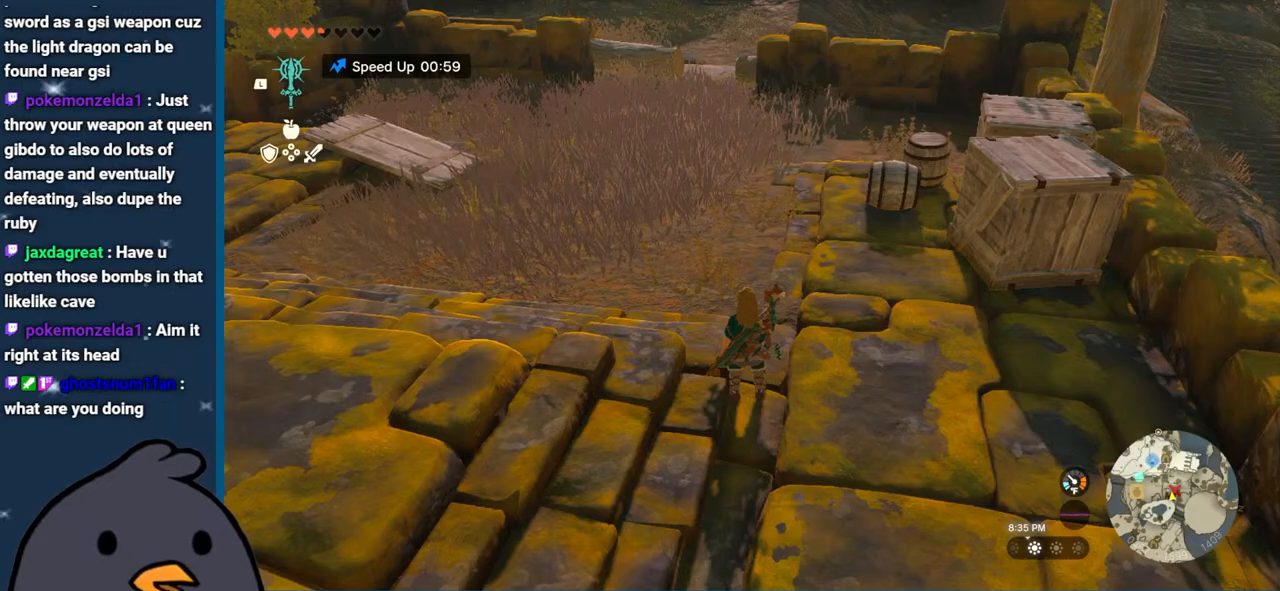
{"buttons": [], "left_stick": "center", "right_stick": "center", "events": []}
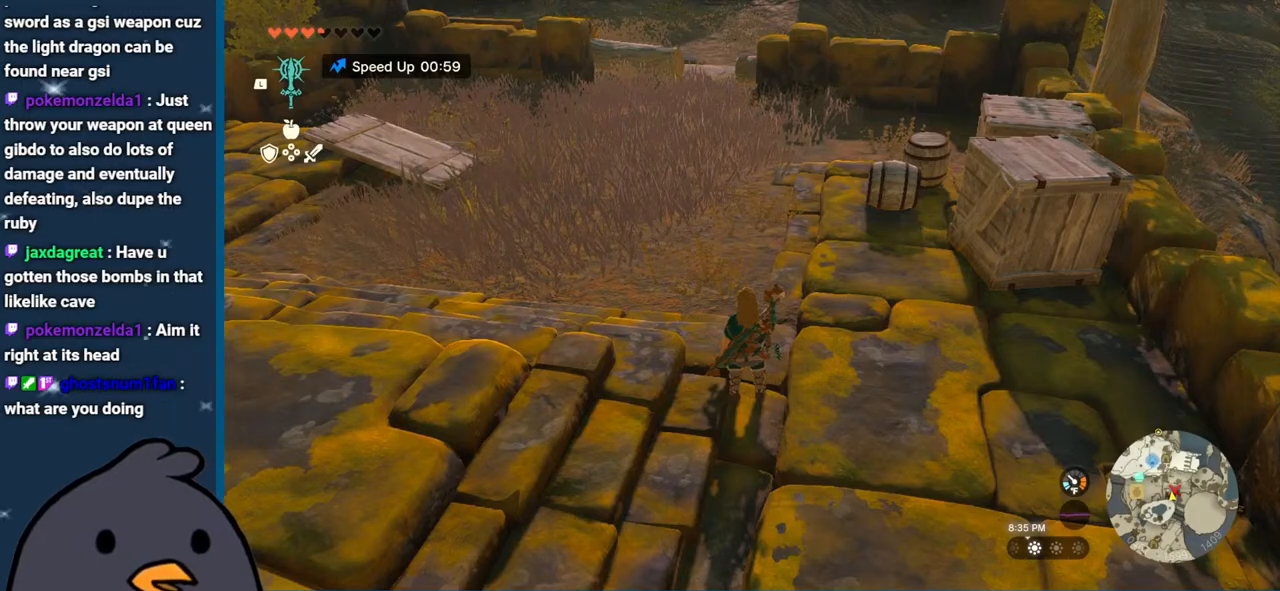
{"buttons": [], "left_stick": "up-right", "right_stick": "right", "events": [[200, "right_stick", "right"], [300, "left_stick", "up-right"]]}
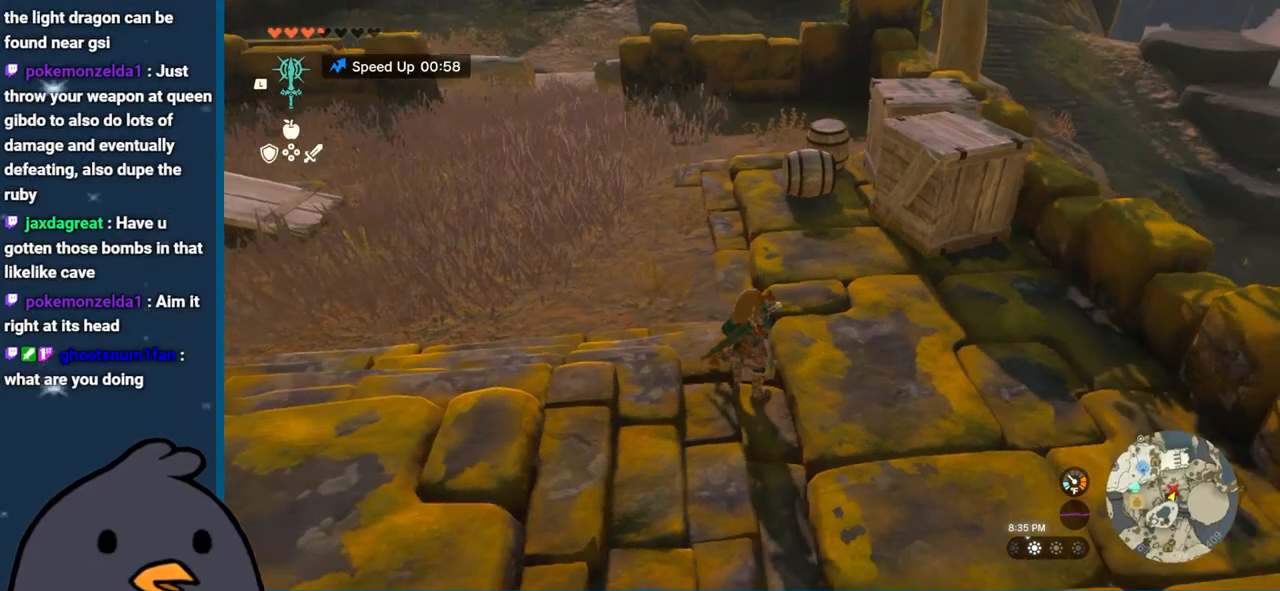
{"buttons": [], "left_stick": "up-right", "right_stick": "right", "events": [[50, "right_stick", "center"], [200, "Y", "down"], [333, "Y", "up"], [500, "right_stick", "right"]]}
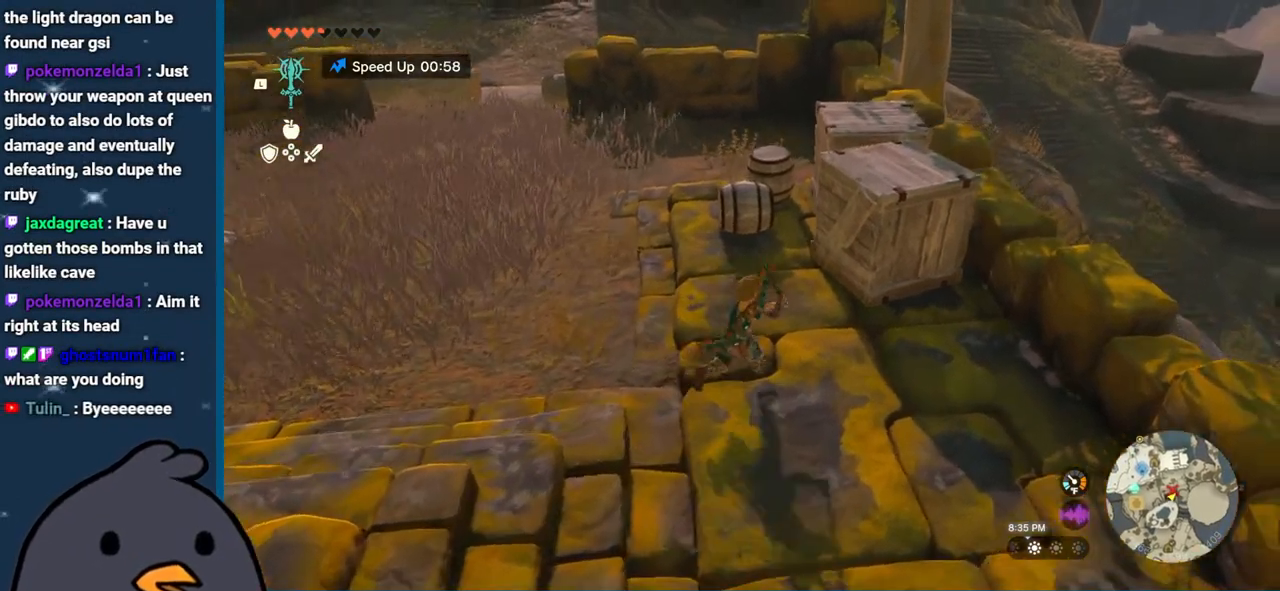
{"buttons": [], "left_stick": "up", "right_stick": "center", "events": [[100, "left_stick", "up"], [133, "right_stick", "center"], [317, "Y", "down"], [450, "Y", "up"]]}
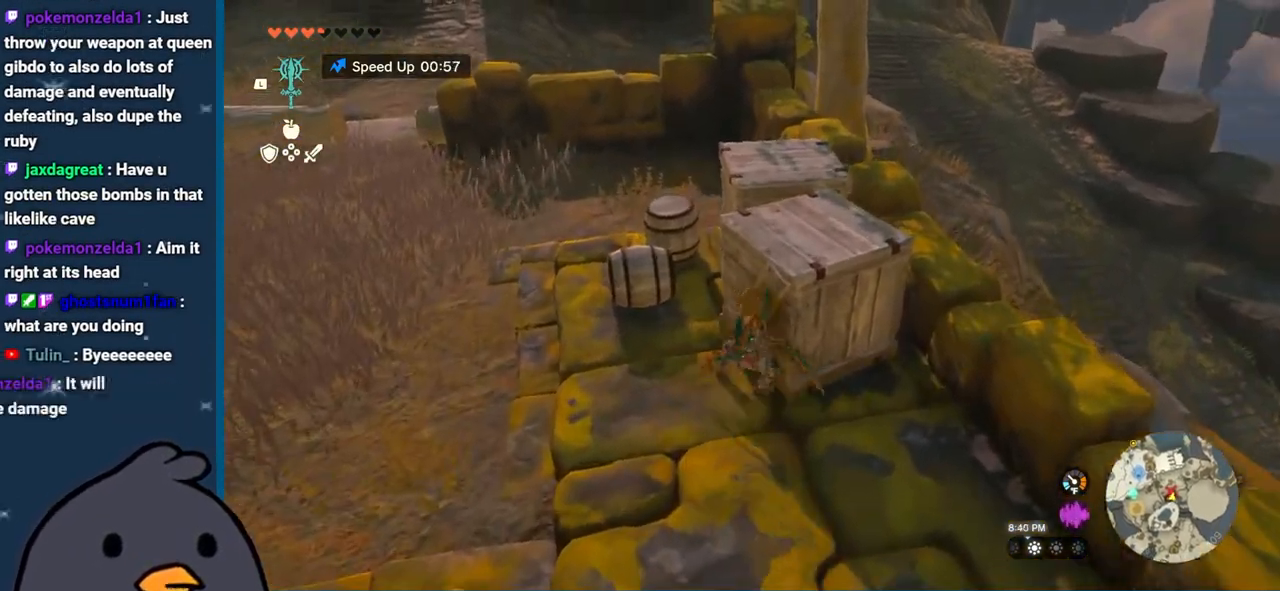
{"buttons": [], "left_stick": "up", "right_stick": "center", "events": [[333, "right_stick", "up"], [483, "right_stick", "center"]]}
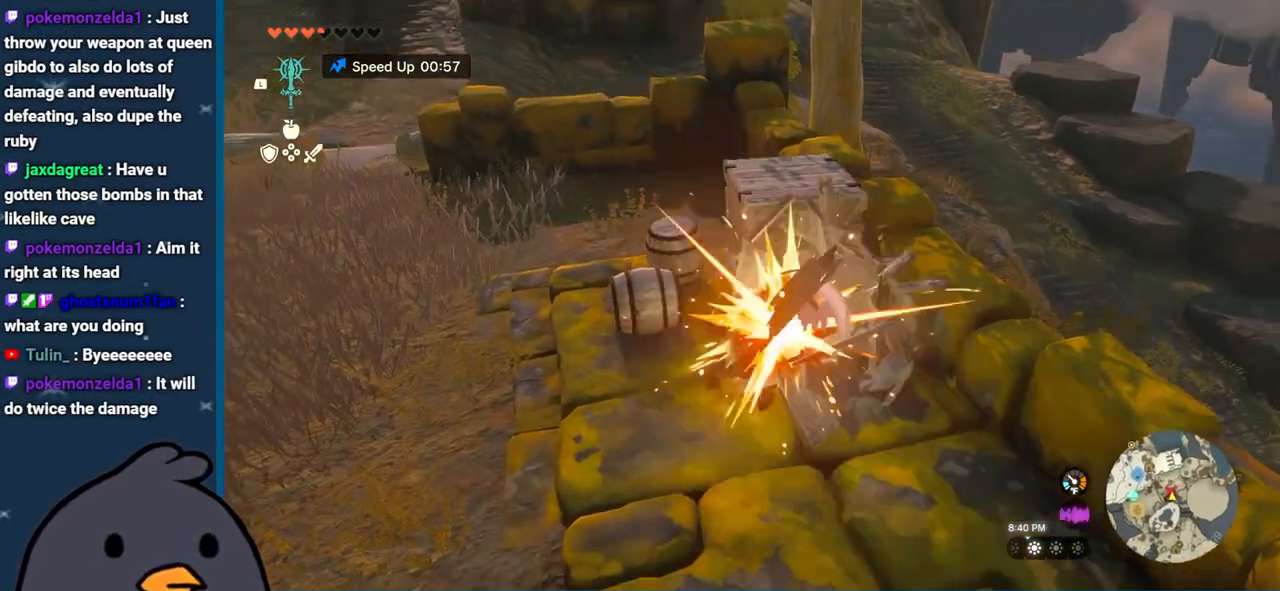
{"buttons": [], "left_stick": "up", "right_stick": "down", "events": [[300, "right_stick", "down"]]}
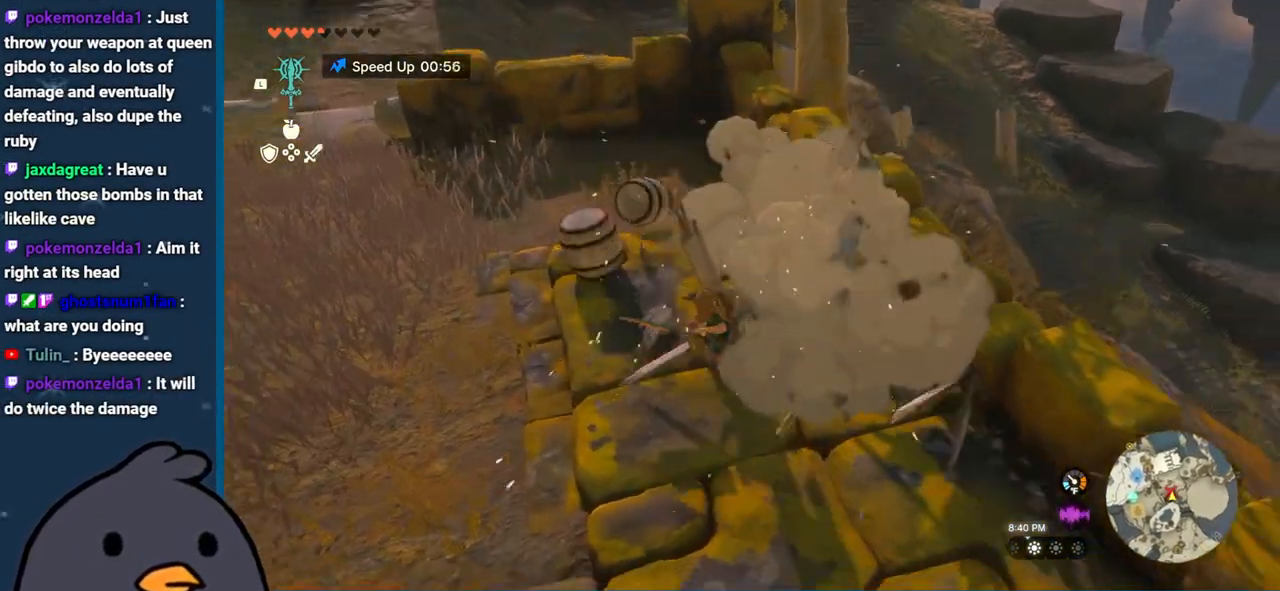
{"buttons": ["A"], "left_stick": "up", "right_stick": "center", "events": [[17, "right_stick", "center"], [150, "A", "down"], [250, "A", "up"], [333, "A", "down"], [417, "A", "up"], [483, "A", "down"]]}
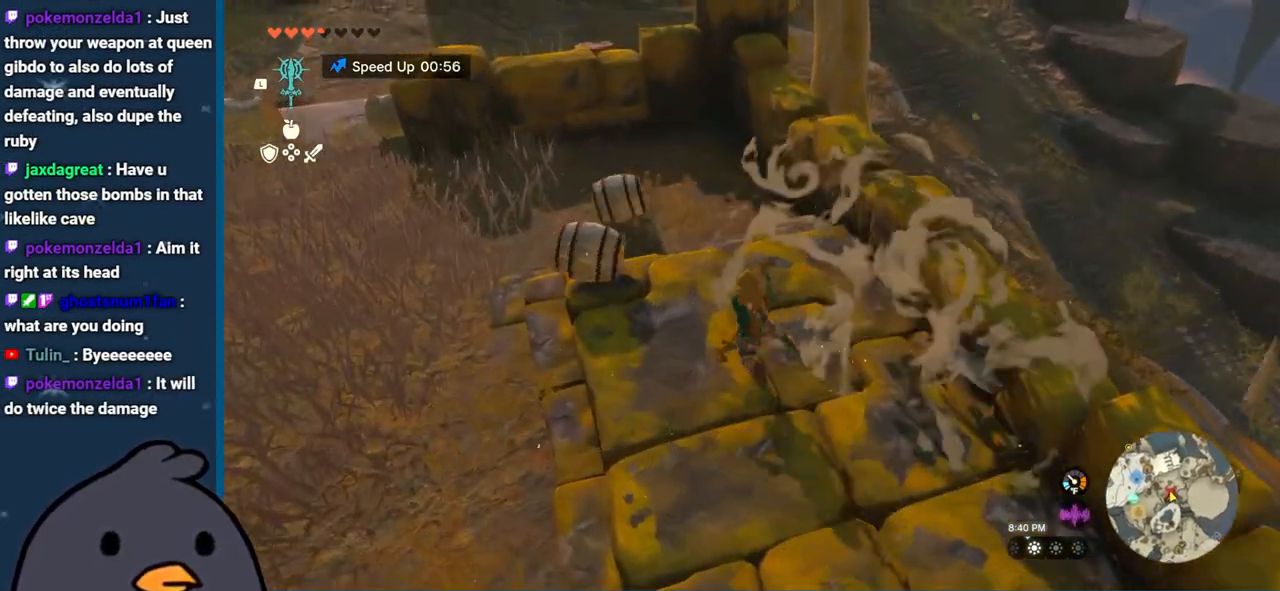
{"buttons": [], "left_stick": "down-right", "right_stick": "center", "events": [[50, "left_stick", "center"], [83, "A", "up"], [150, "A", "down"], [183, "left_stick", "right"], [233, "A", "up"], [317, "A", "down"], [333, "left_stick", "down-right"], [417, "A", "up"]]}
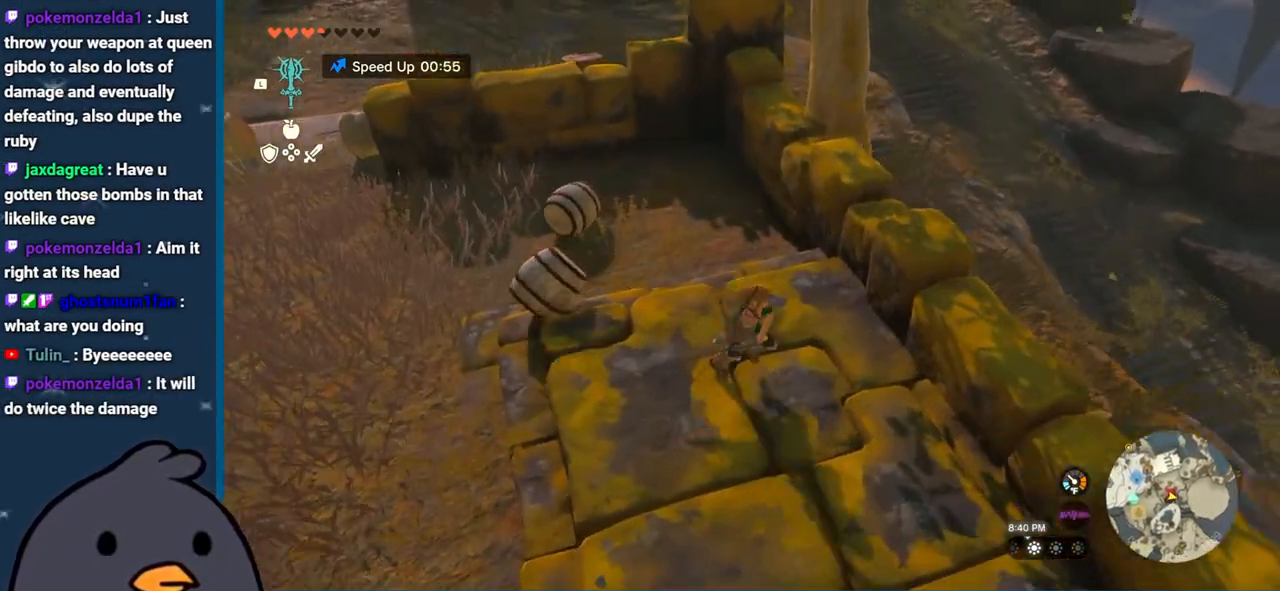
{"buttons": [], "left_stick": "up", "right_stick": "down-left", "events": [[67, "left_stick", "down-left"], [133, "left_stick", "left"], [233, "right_stick", "down-left"], [283, "left_stick", "up-left"], [433, "left_stick", "up"]]}
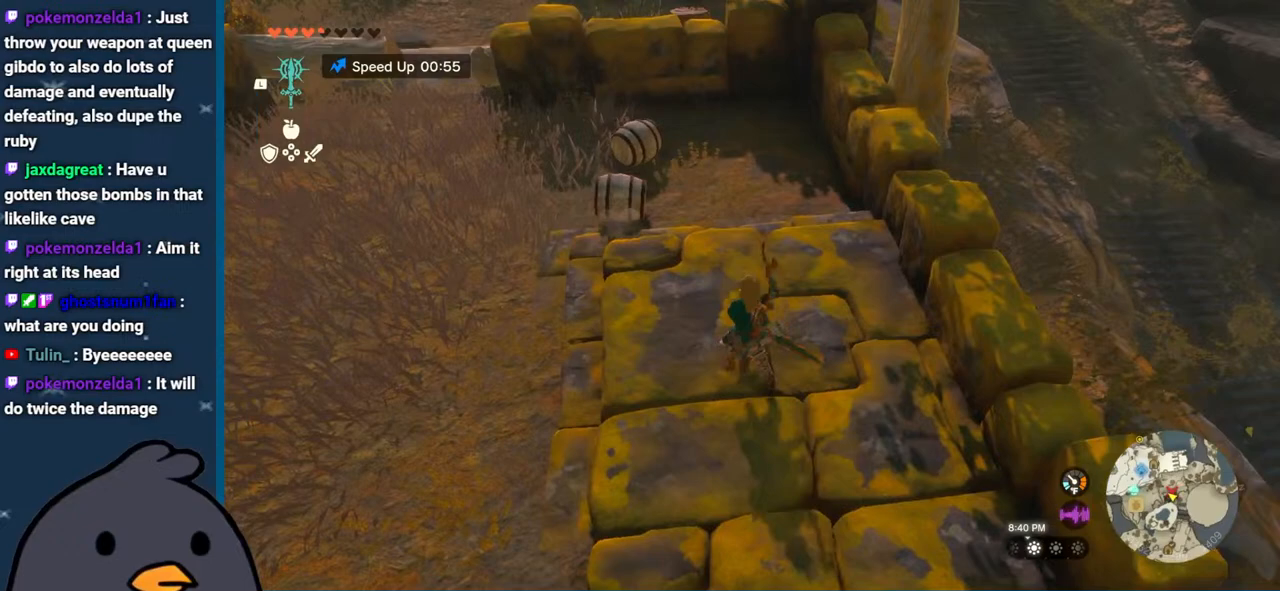
{"buttons": ["Y"], "left_stick": "up", "right_stick": "center", "events": [[33, "right_stick", "left"], [133, "right_stick", "center"], [367, "Y", "down"]]}
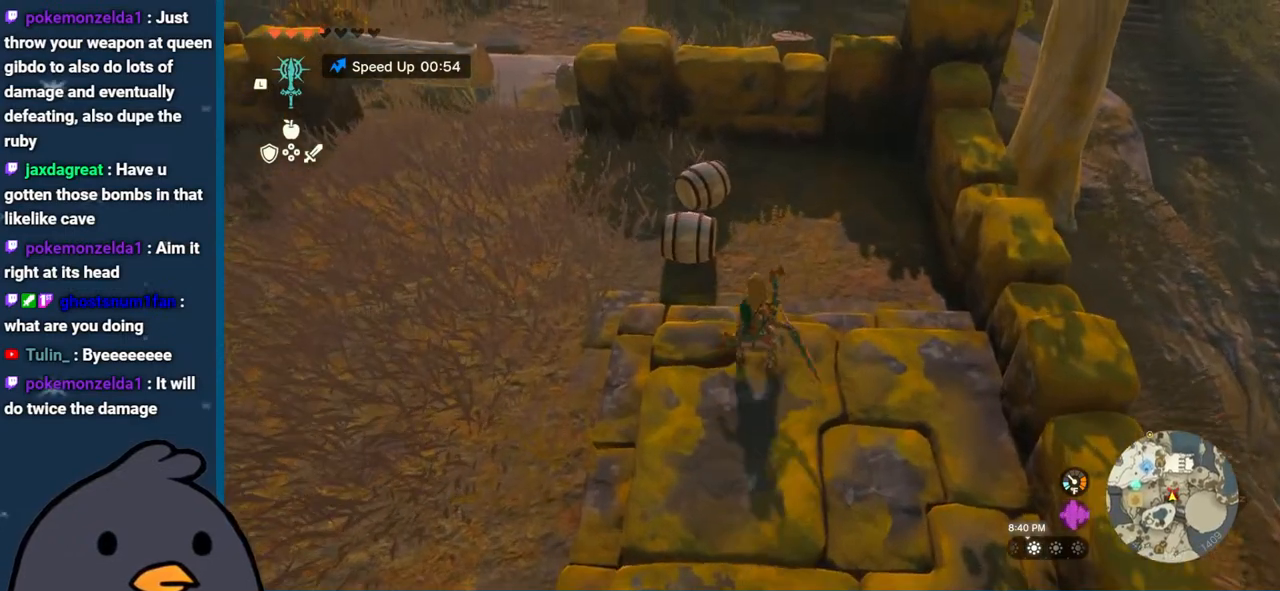
{"buttons": [], "left_stick": "up", "right_stick": "center", "events": [[33, "Y", "up"]]}
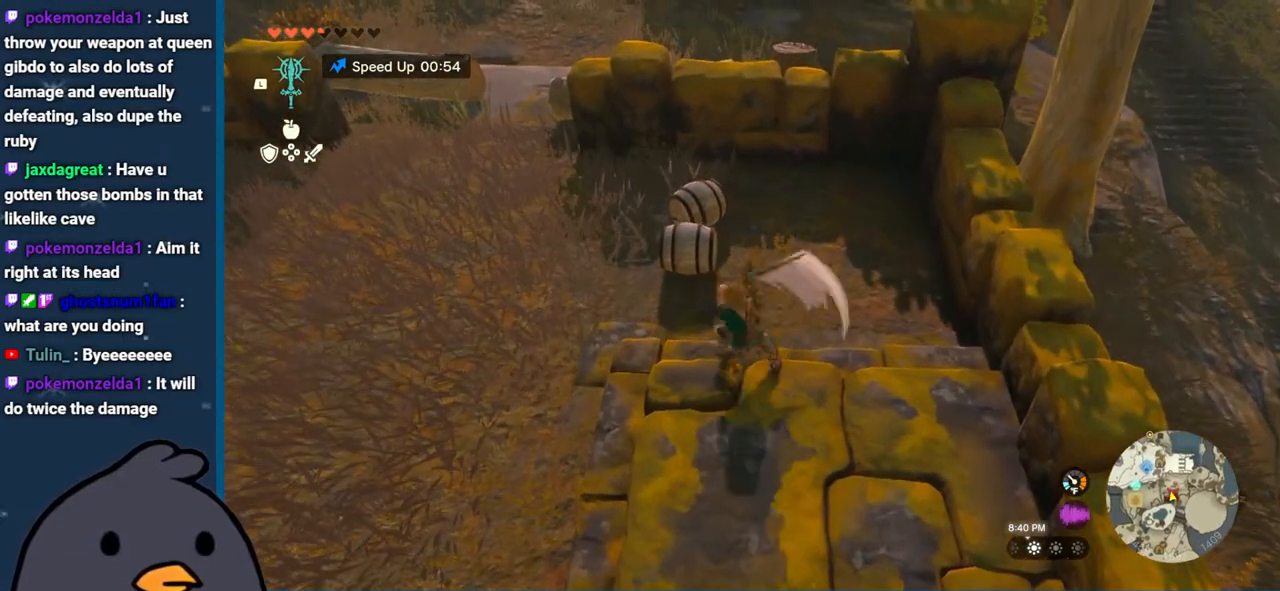
{"buttons": [], "left_stick": "up", "right_stick": "center", "events": []}
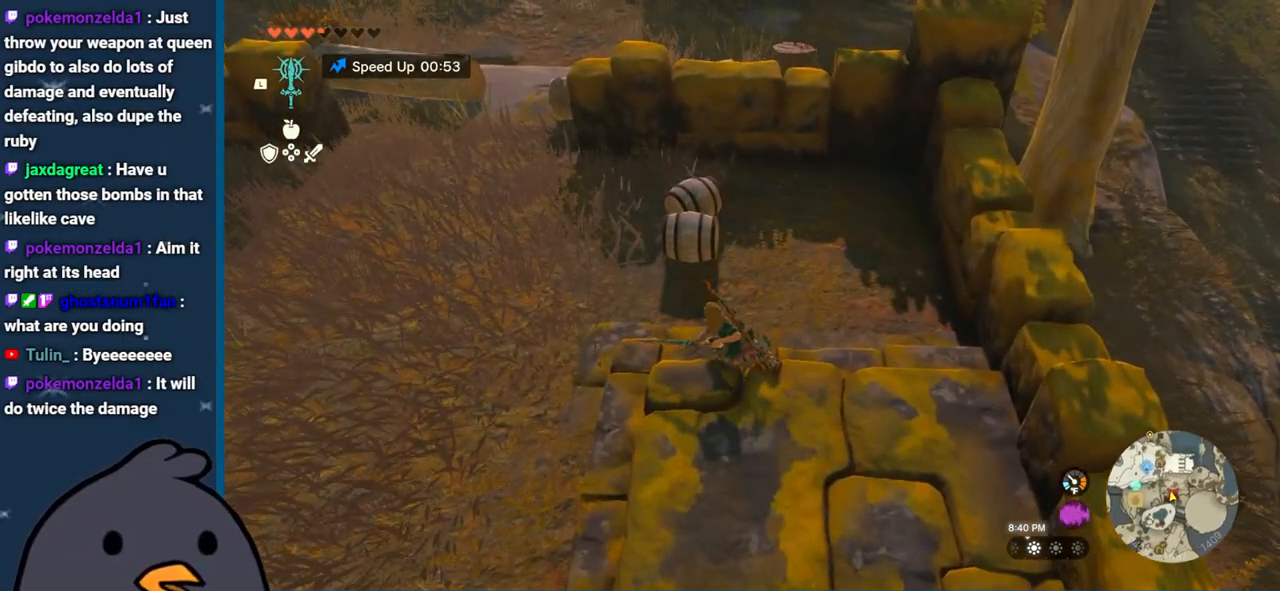
{"buttons": [], "left_stick": "center", "right_stick": "center", "events": [[300, "Y", "down"], [367, "left_stick", "center"], [450, "Y", "up"]]}
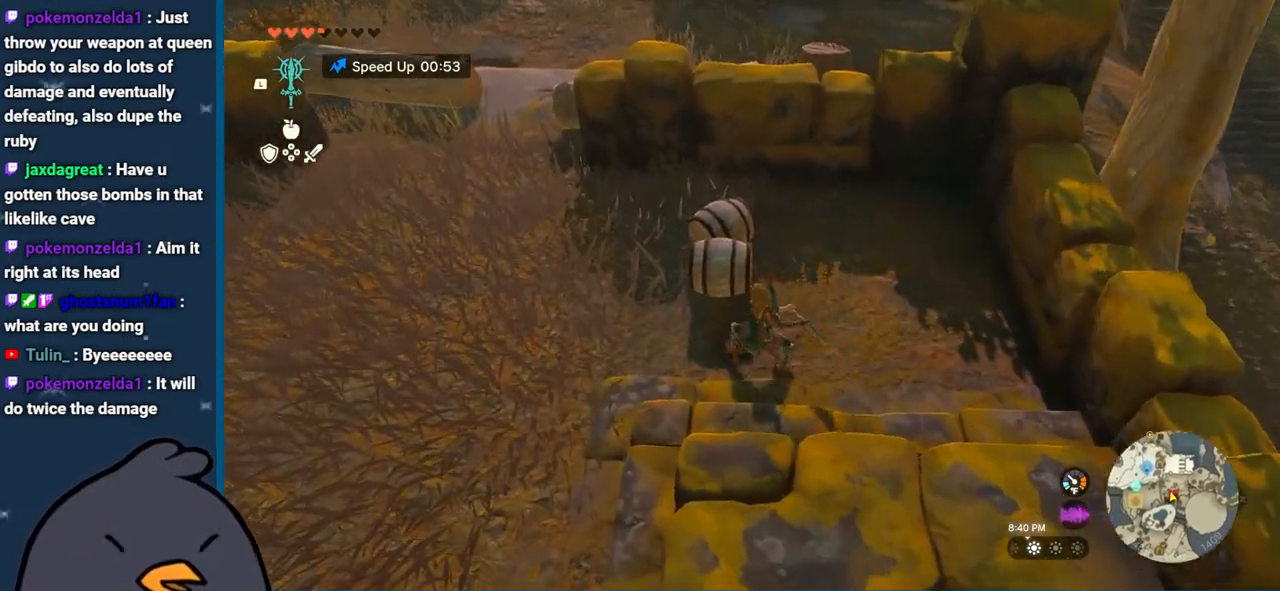
{"buttons": [], "left_stick": "center", "right_stick": "center", "events": []}
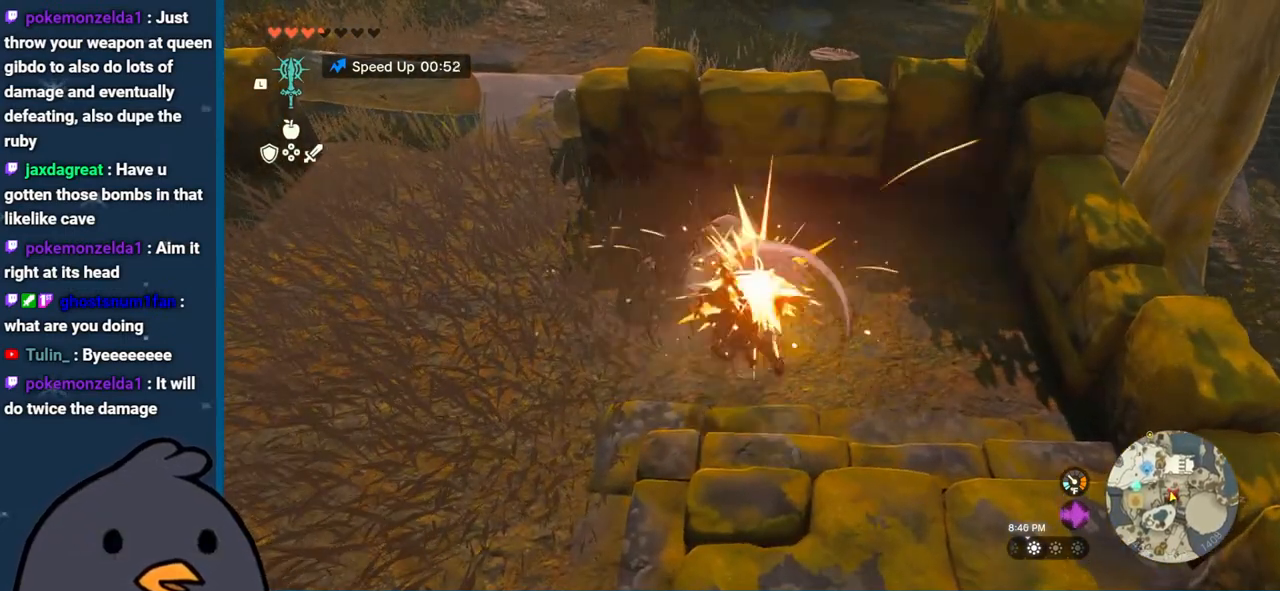
{"buttons": [], "left_stick": "center", "right_stick": "center", "events": []}
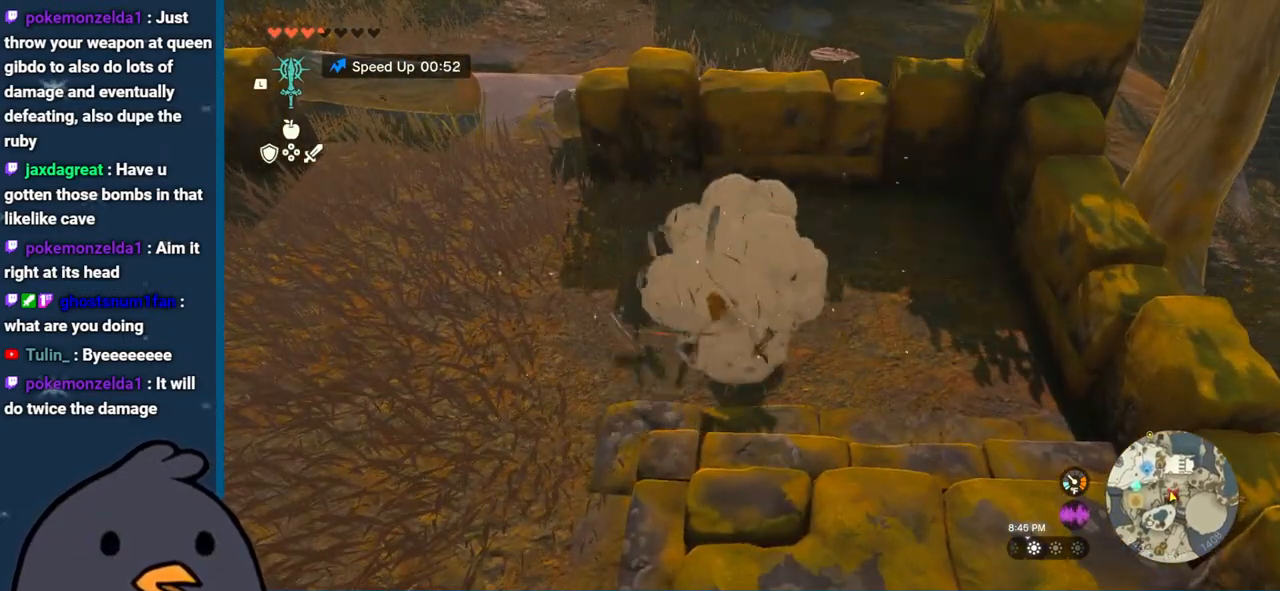
{"buttons": [], "left_stick": "center", "right_stick": "center", "events": [[100, "right_stick", "up-left"], [167, "right_stick", "up"], [433, "right_stick", "center"]]}
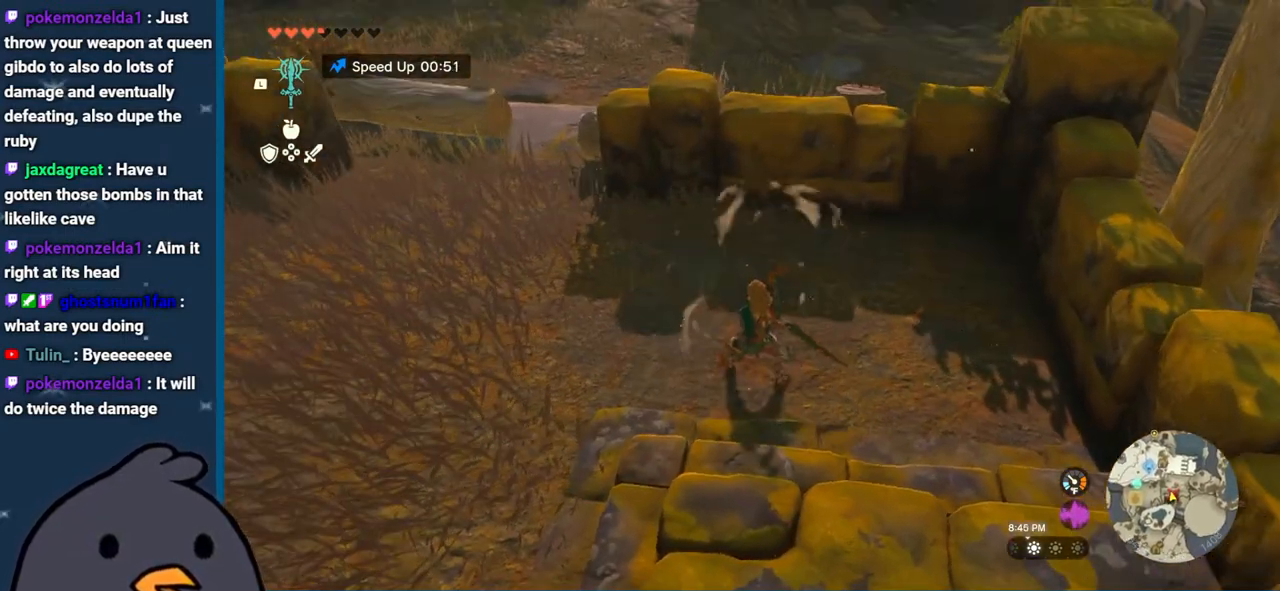
{"buttons": [], "left_stick": "center", "right_stick": "center", "events": []}
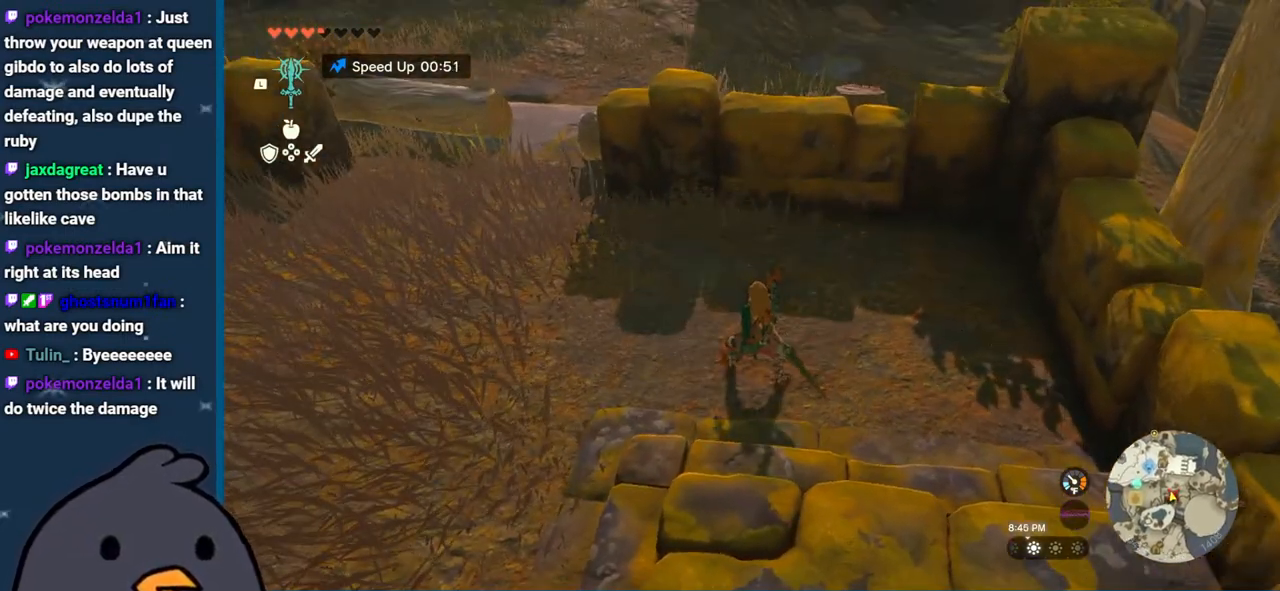
{"buttons": [], "left_stick": "center", "right_stick": "up", "events": [[67, "right_stick", "up"]]}
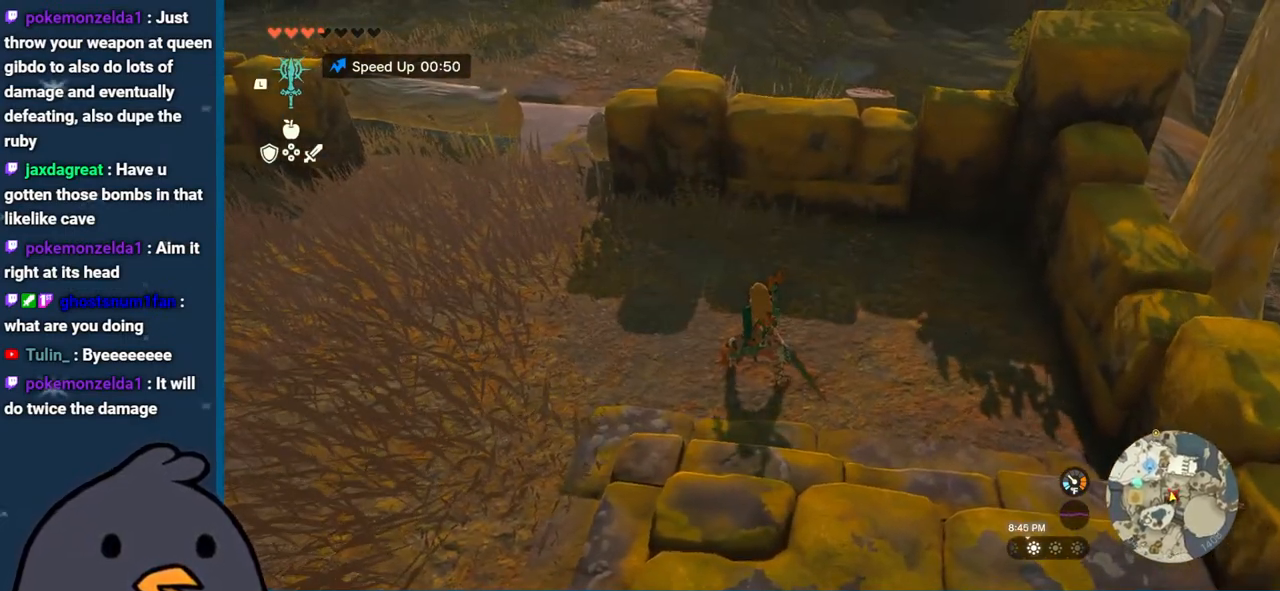
{"buttons": [], "left_stick": "center", "right_stick": "left", "events": [[367, "right_stick", "up-left"], [483, "right_stick", "left"]]}
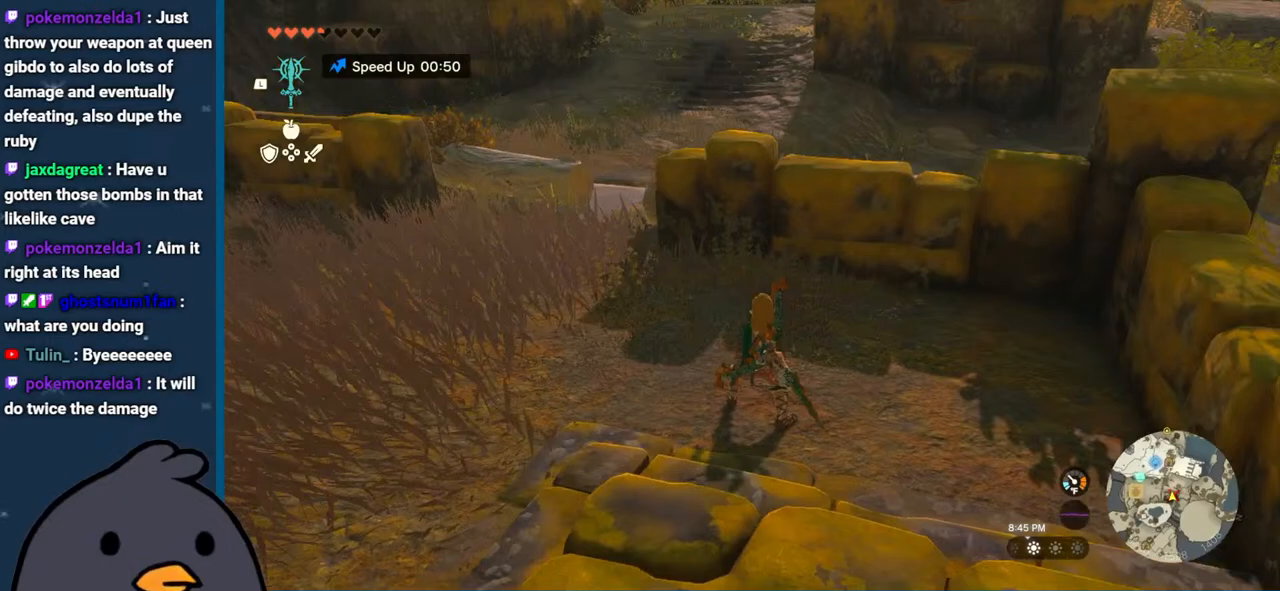
{"buttons": [], "left_stick": "up", "right_stick": "left", "events": [[467, "left_stick", "up"]]}
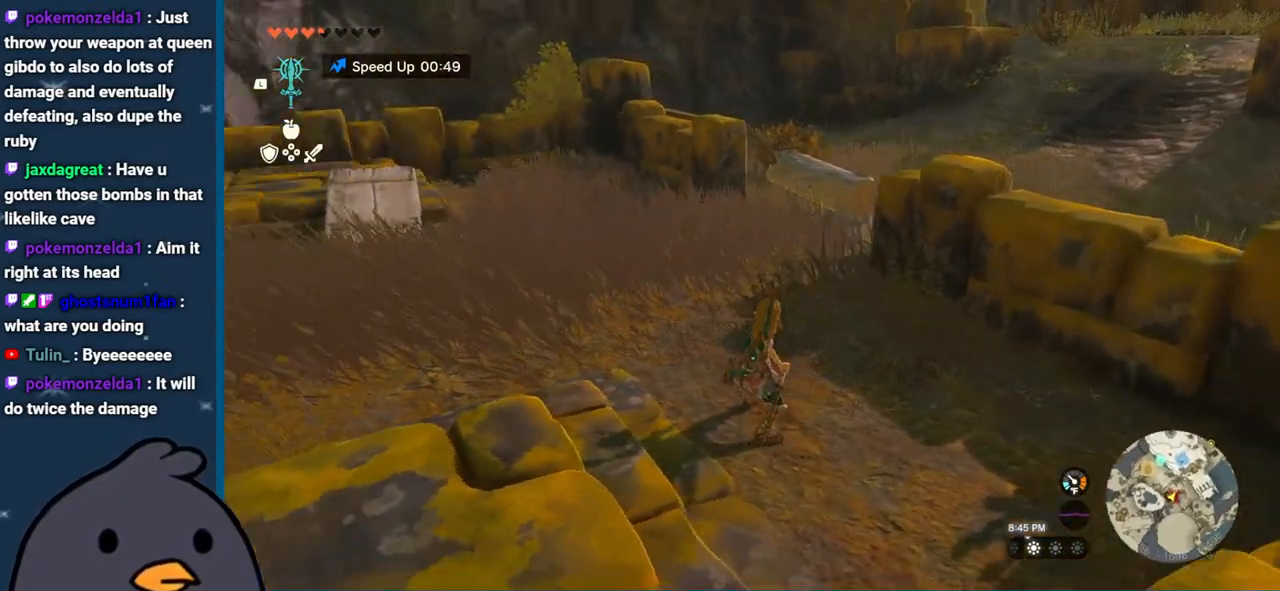
{"buttons": [], "left_stick": "up", "right_stick": "left", "events": [[233, "right_stick", "center"], [417, "right_stick", "left"]]}
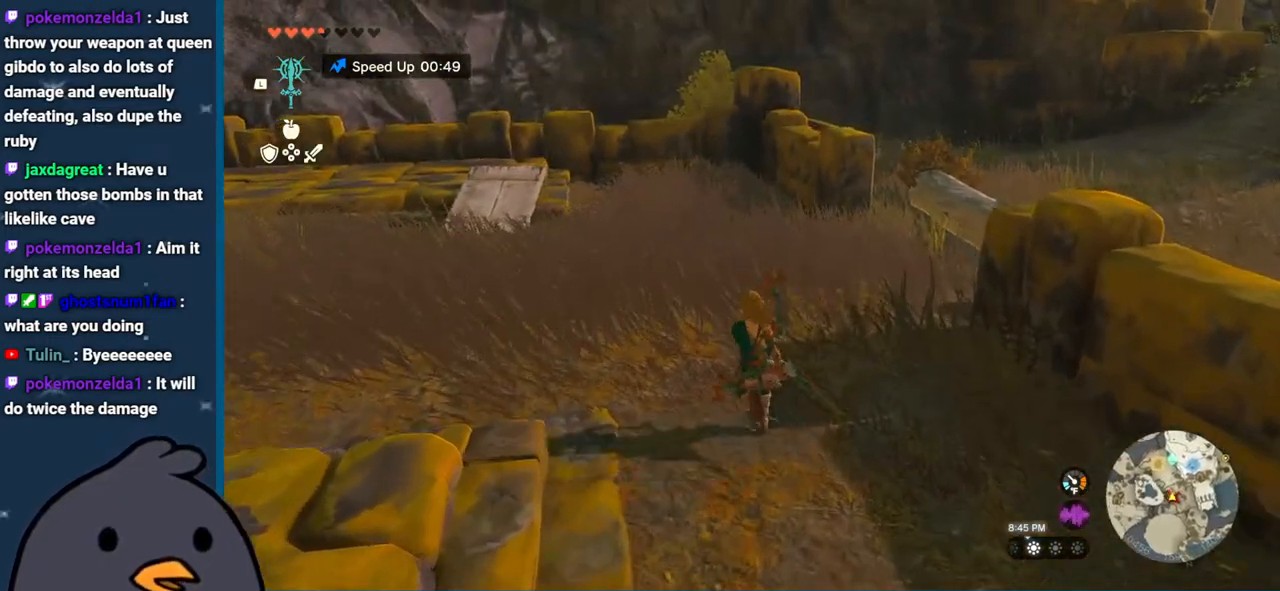
{"buttons": [], "left_stick": "up", "right_stick": "left", "events": [[117, "right_stick", "center"], [250, "B", "down"], [383, "B", "up"], [467, "right_stick", "left"]]}
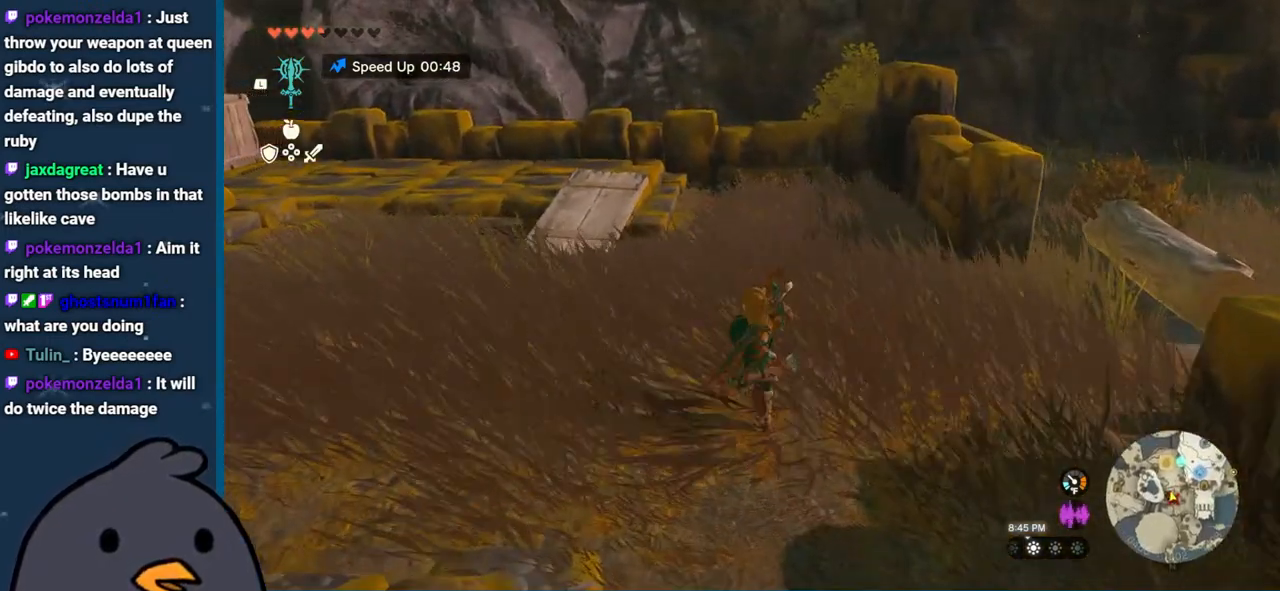
{"buttons": [], "left_stick": "up", "right_stick": "center", "events": [[467, "right_stick", "center"]]}
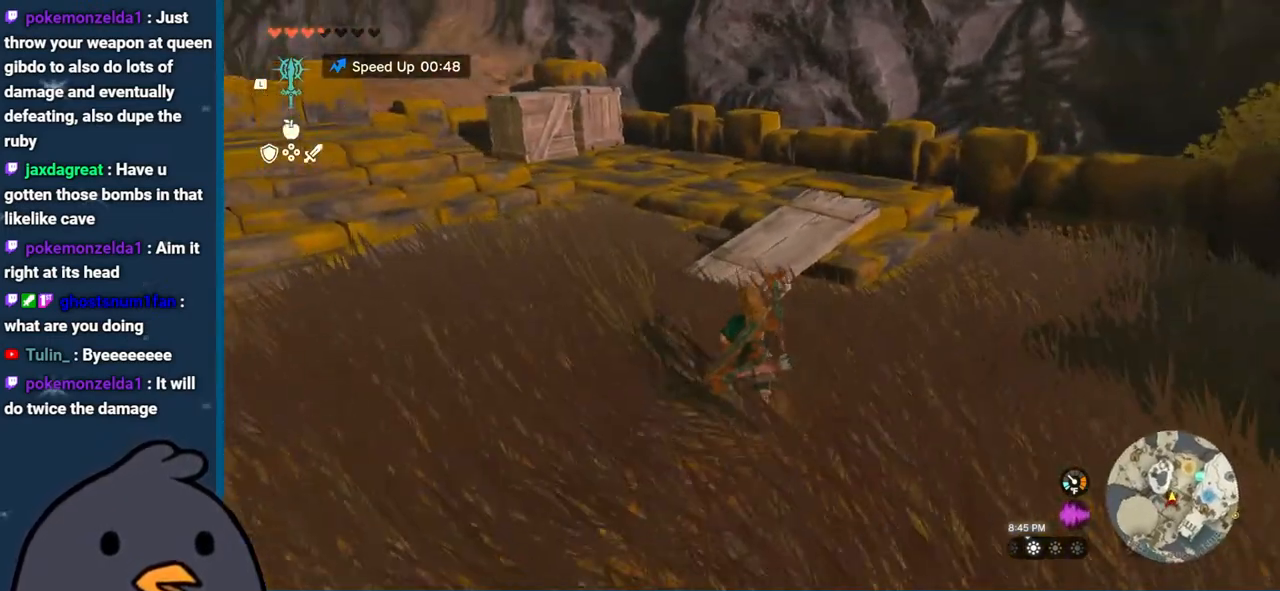
{"buttons": ["B", "L1"], "left_stick": "up", "right_stick": "center", "events": [[83, "L1", "down"], [300, "right_stick", "right"], [433, "right_stick", "center"], [500, "B", "down"]]}
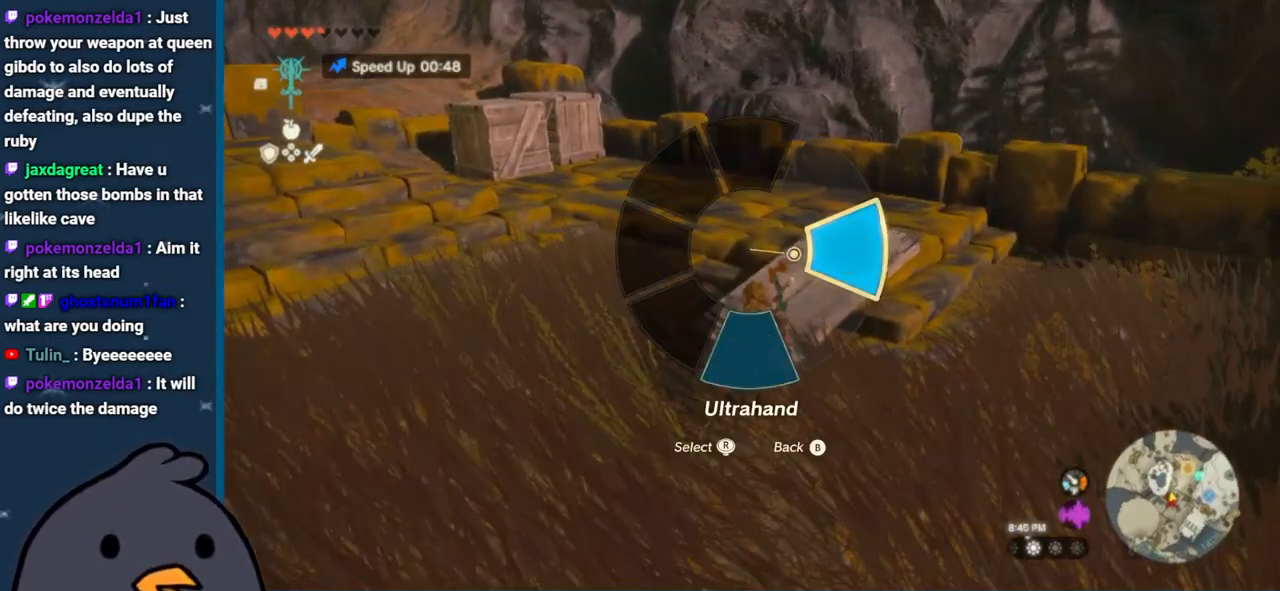
{"buttons": [], "left_stick": "up", "right_stick": "left", "events": [[117, "B", "up"], [183, "right_stick", "left"], [217, "L1", "up"]]}
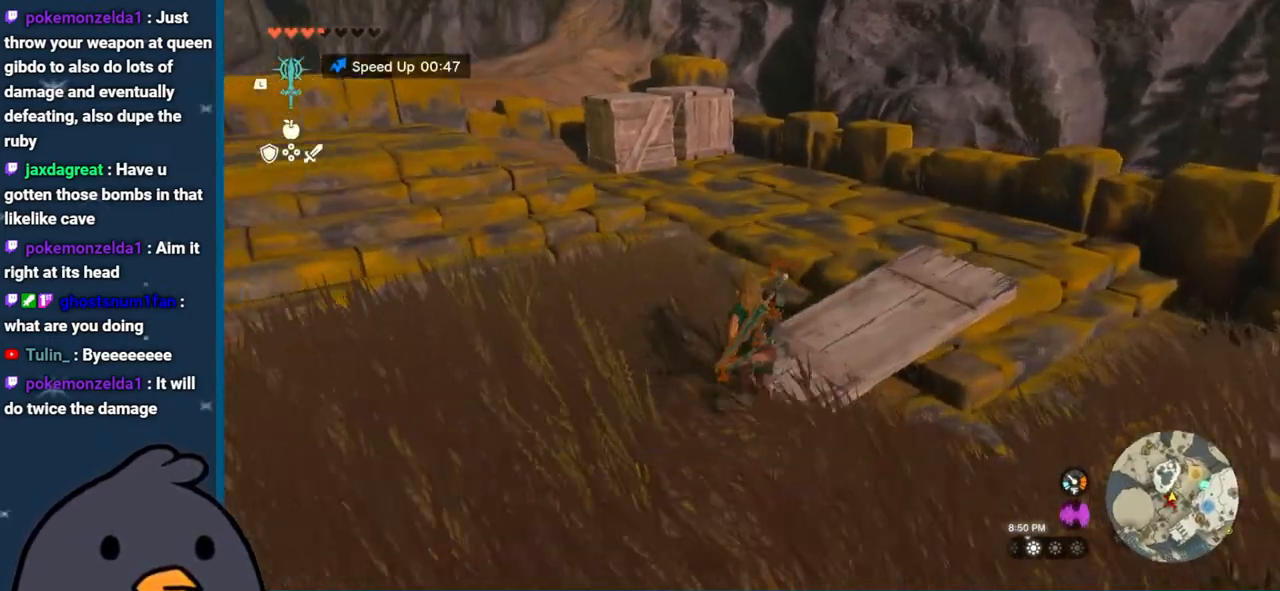
{"buttons": ["B"], "left_stick": "up", "right_stick": "center", "events": [[33, "right_stick", "center"], [50, "B", "down"]]}